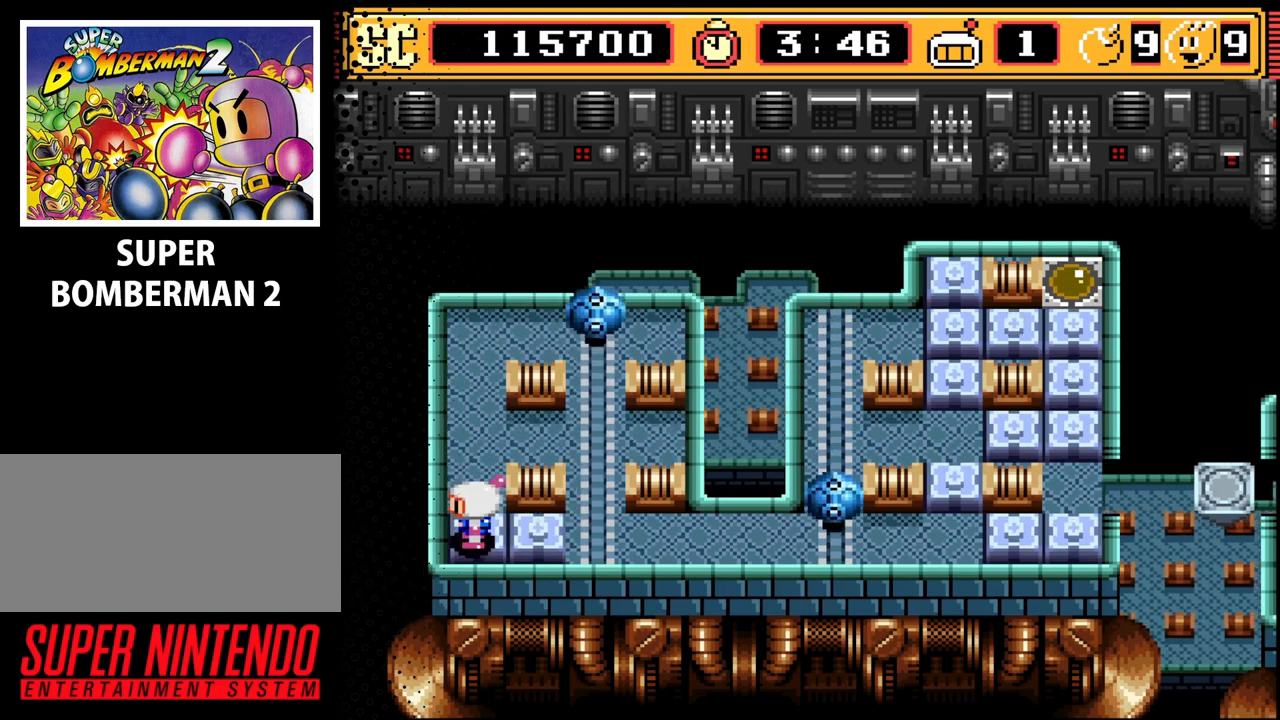
Gameplay with a controller (Nintendo layout); each line is a JSON object with the inputs held at the frame after it. "events" lists button and stick changes between this image and that frame as [ms after this image, input, new state], when the widget could be followed in between. Not read: L3 R3.
{"buttons": [], "events": [[33, "DPAD_LEFT", "up"], [67, "DPAD_UP", "down"], [167, "DPAD_UP", "up"], [467, "DPAD_UP", "down"], [500, "DPAD_UP", "up"]]}
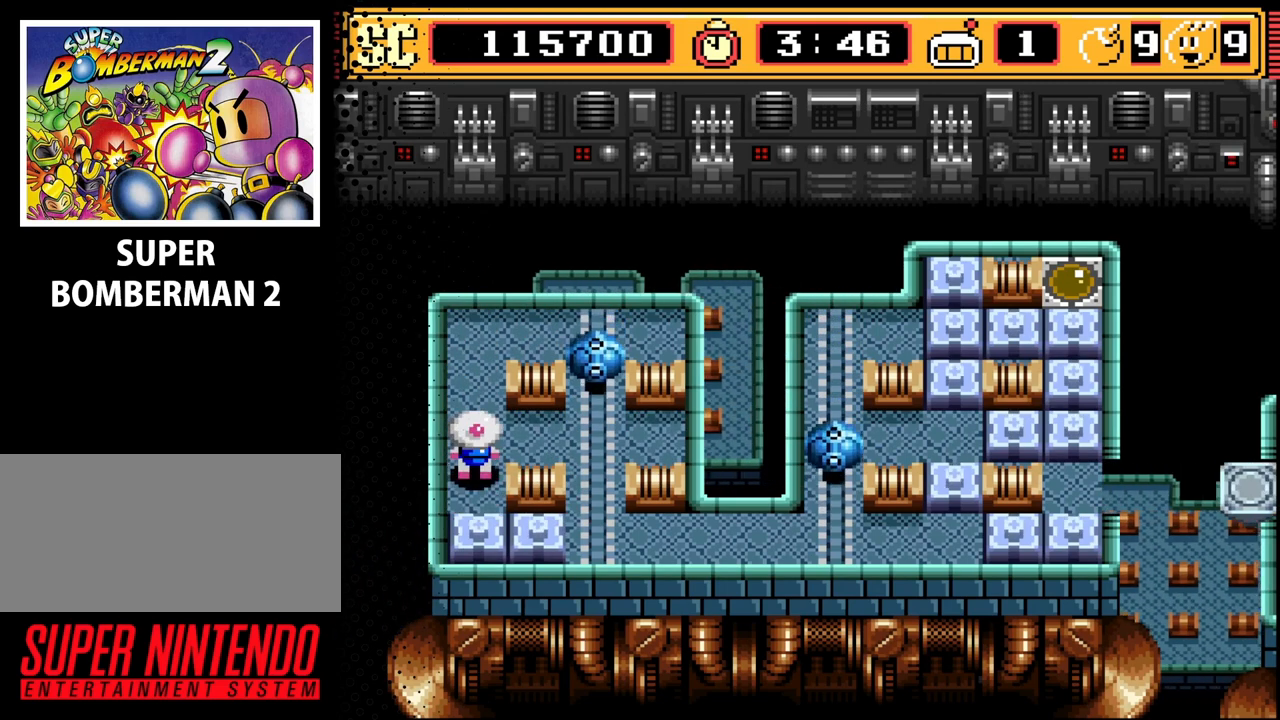
{"buttons": ["A"], "events": [[467, "A", "down"]]}
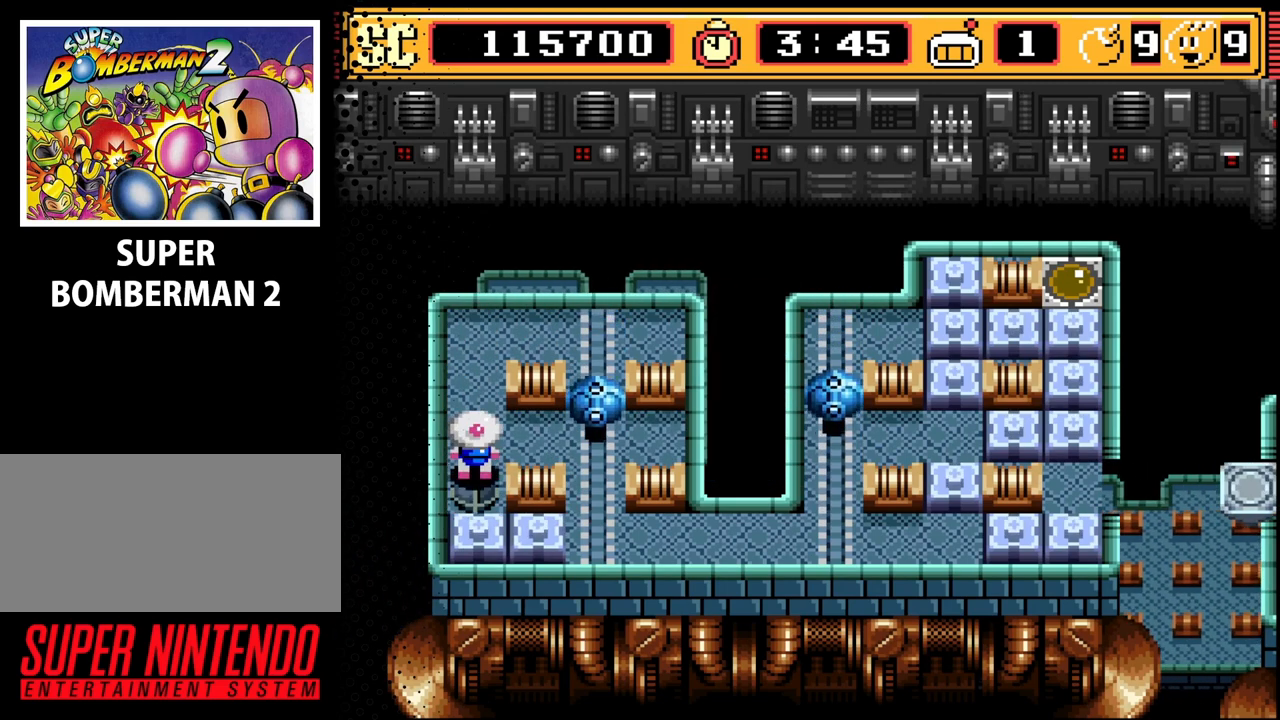
{"buttons": [], "events": [[67, "DPAD_UP", "down"], [100, "A", "up"], [233, "DPAD_UP", "up"], [400, "DPAD_RIGHT", "down"], [500, "DPAD_RIGHT", "up"]]}
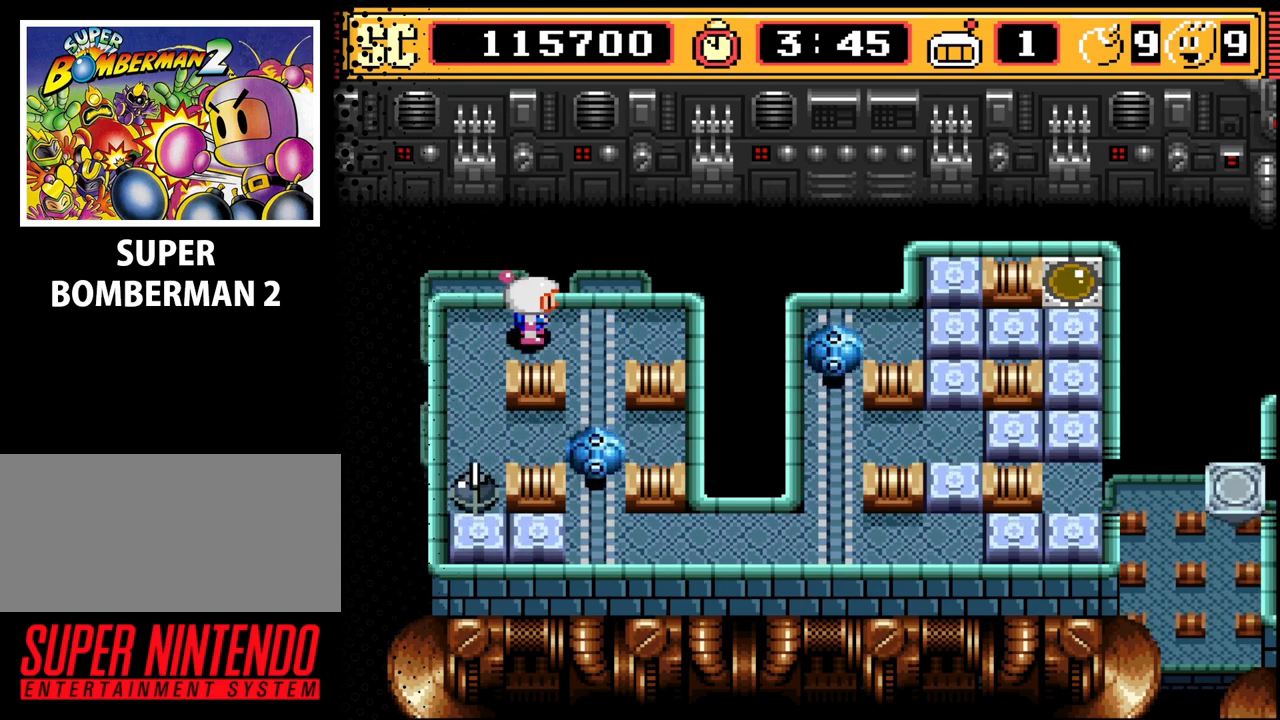
{"buttons": [], "events": [[300, "B", "down"], [400, "B", "up"]]}
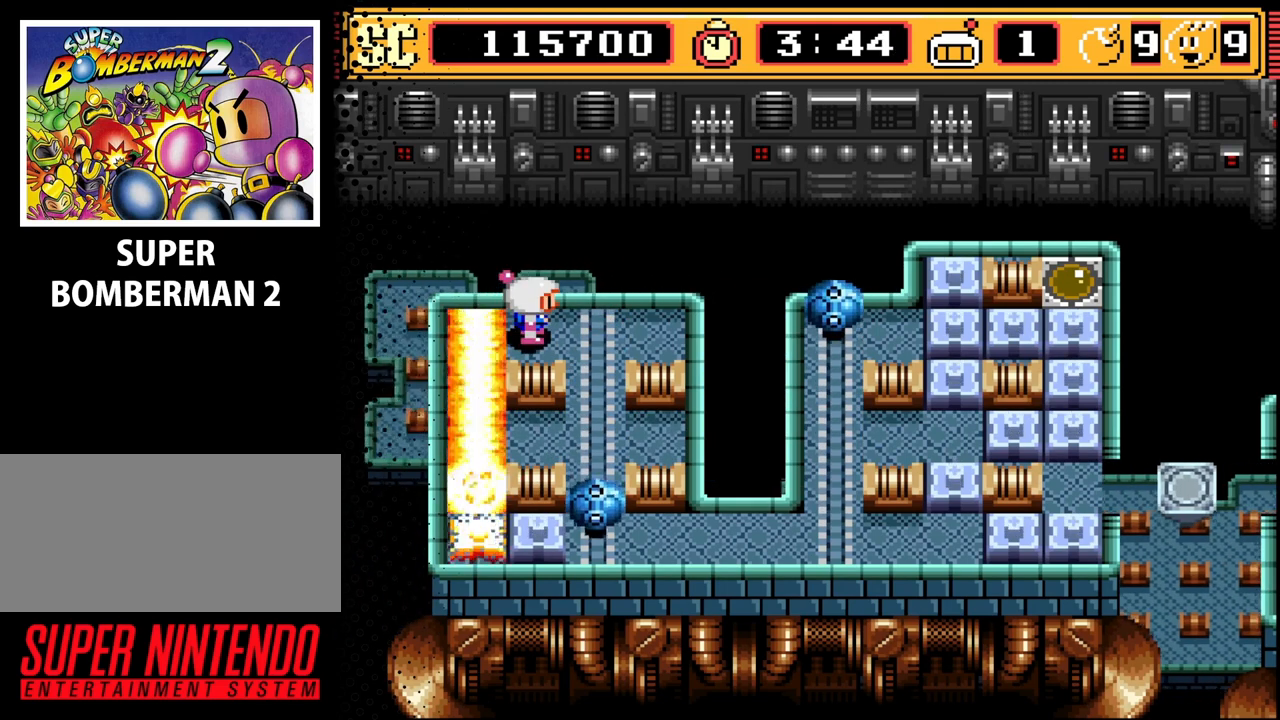
{"buttons": [], "events": []}
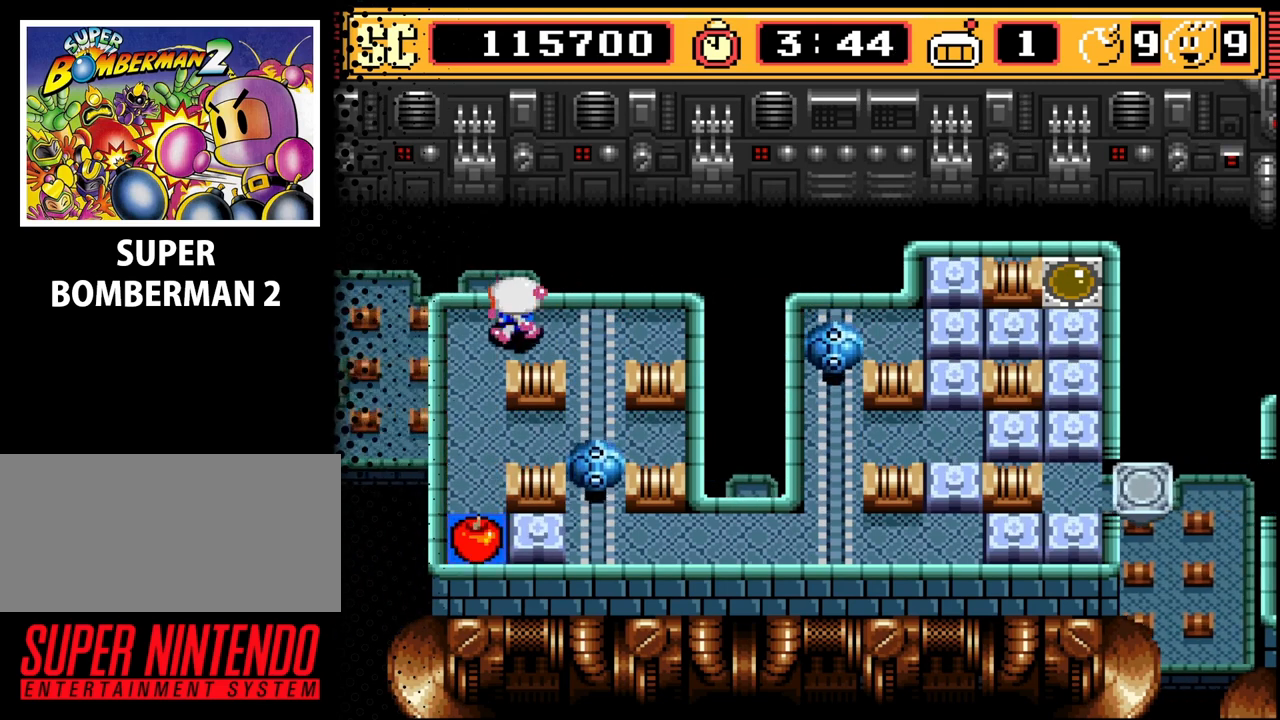
{"buttons": [], "events": [[33, "DPAD_LEFT", "down"], [100, "DPAD_DOWN", "down"], [133, "DPAD_LEFT", "up"], [467, "DPAD_DOWN", "up"]]}
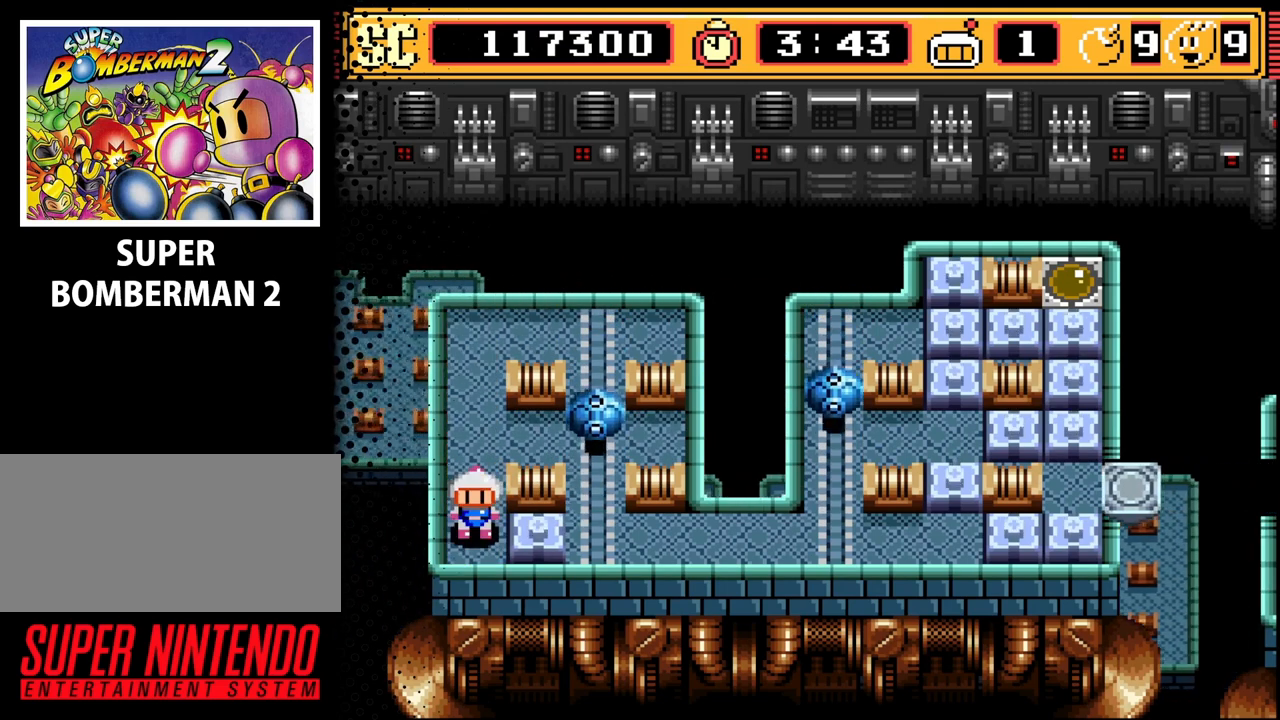
{"buttons": [], "events": []}
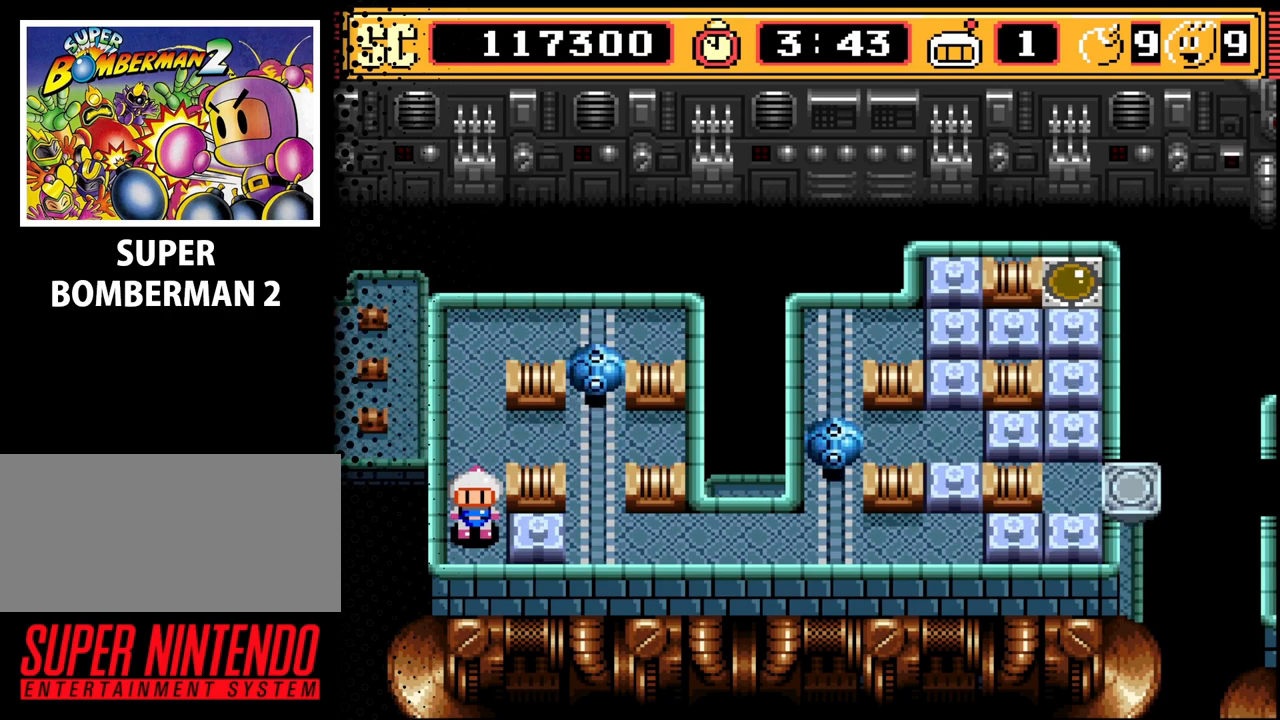
{"buttons": ["DPAD_RIGHT"], "events": [[100, "A", "down"], [200, "A", "up"], [200, "DPAD_UP", "down"], [367, "DPAD_UP", "up"], [467, "DPAD_RIGHT", "down"]]}
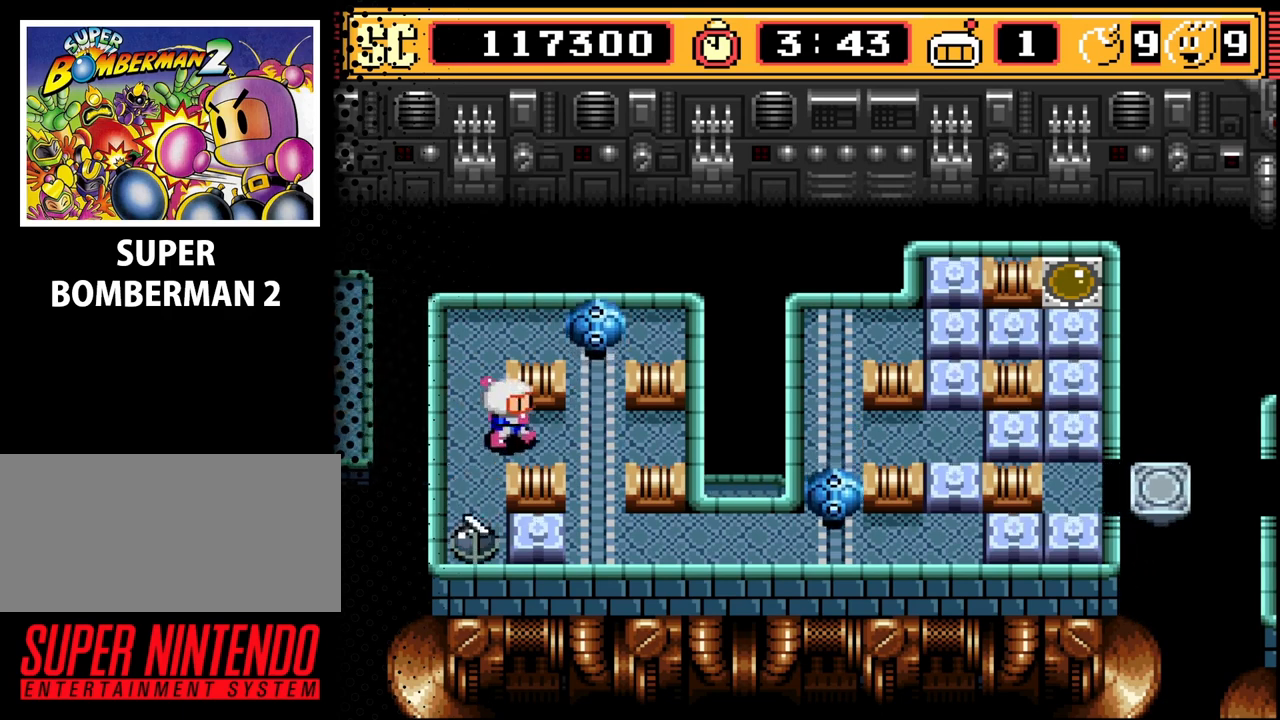
{"buttons": [], "events": [[100, "DPAD_RIGHT", "up"]]}
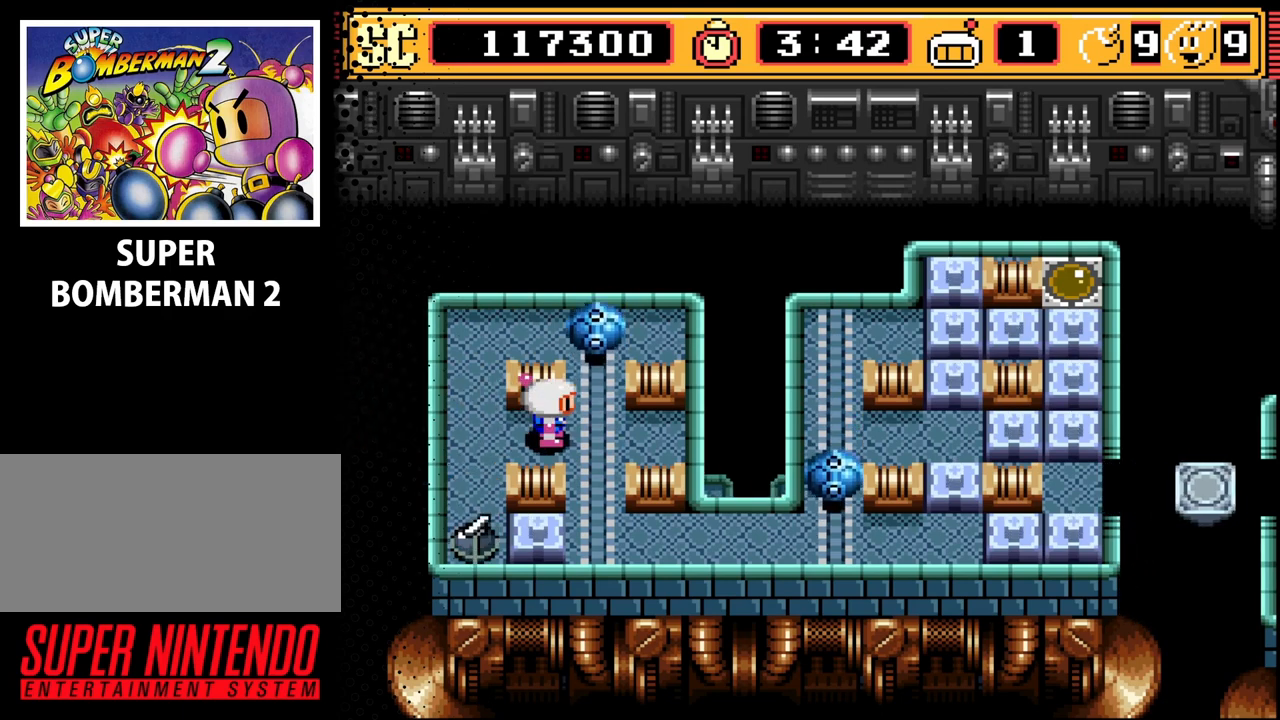
{"buttons": [], "events": []}
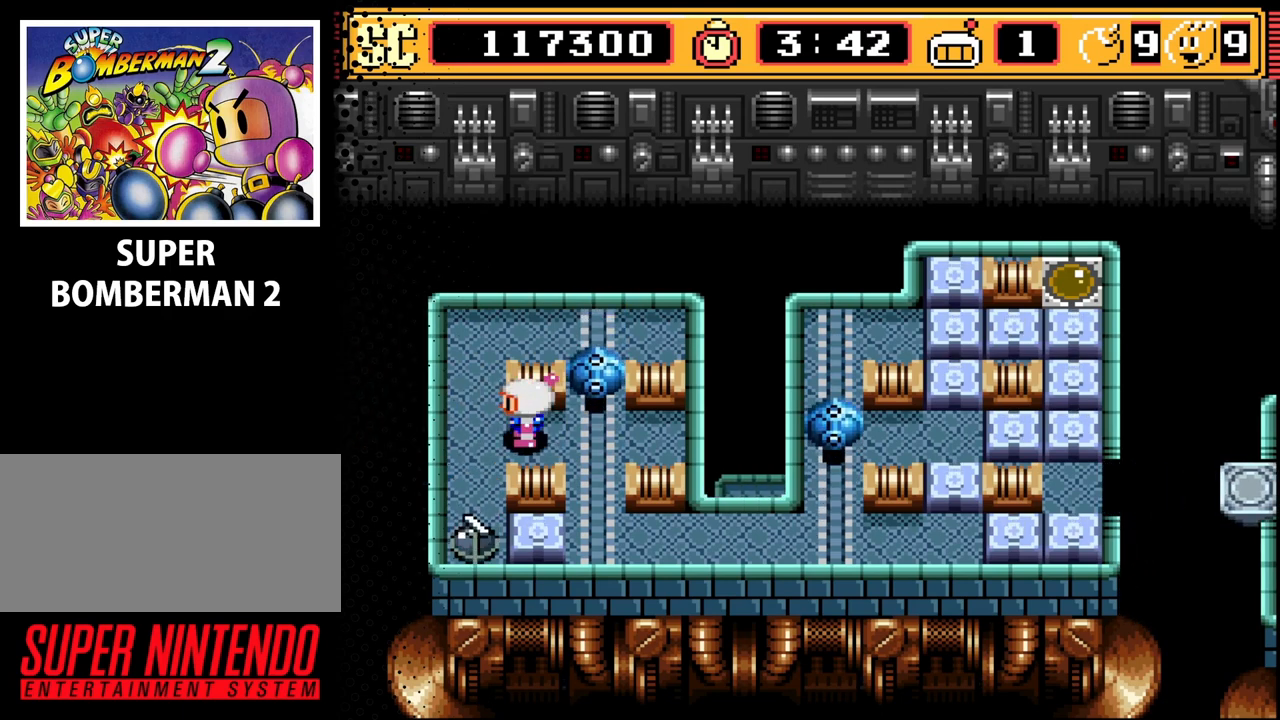
{"buttons": [], "events": [[233, "B", "down"], [367, "B", "up"]]}
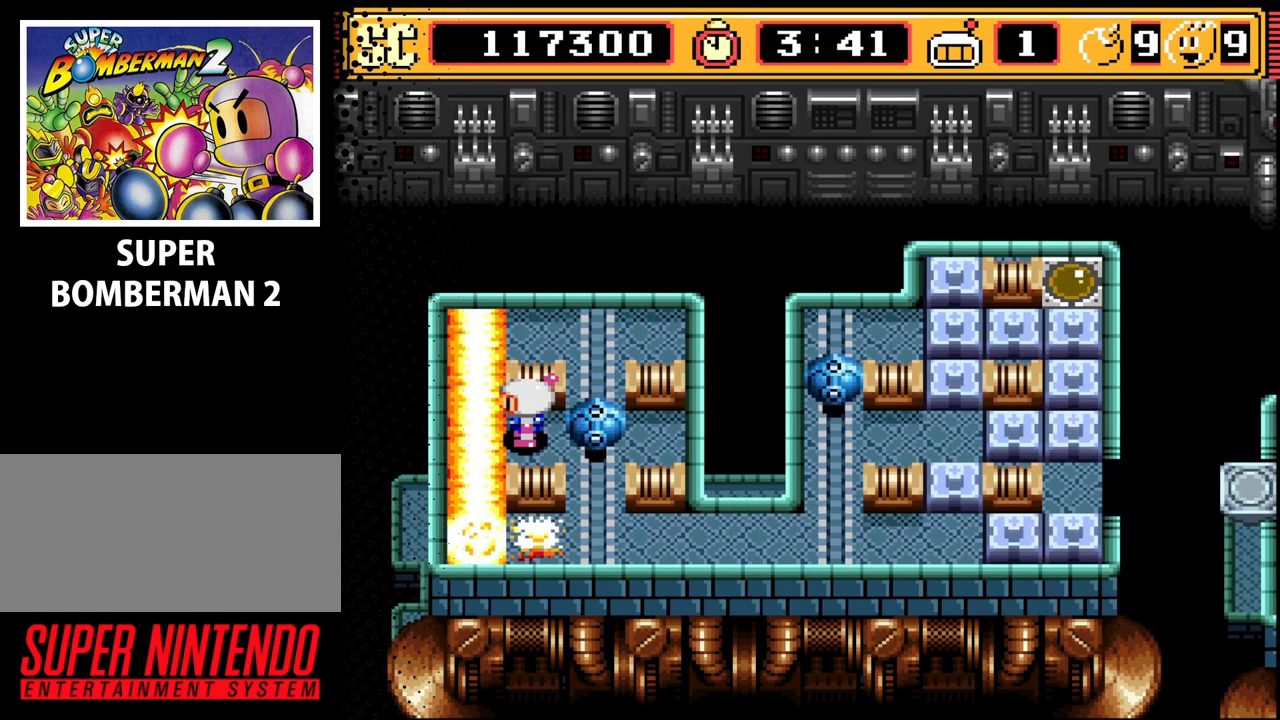
{"buttons": [], "events": []}
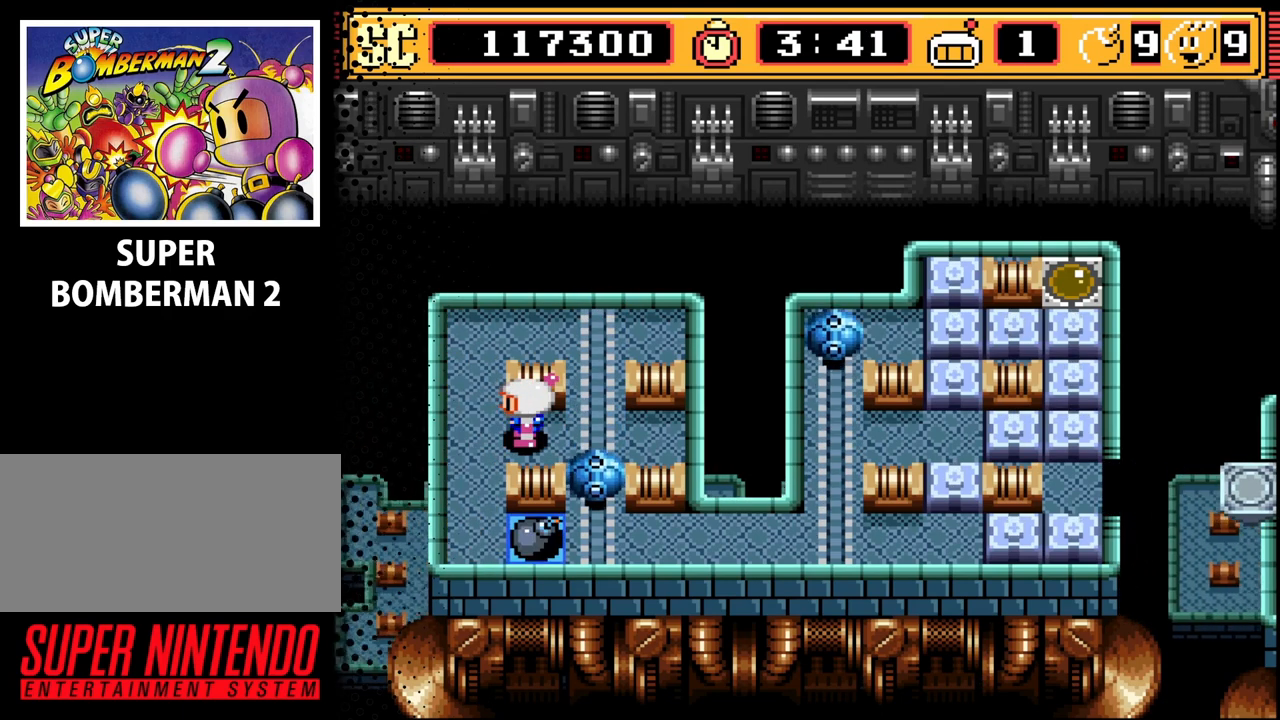
{"buttons": [], "events": [[300, "DPAD_LEFT", "down"], [433, "DPAD_LEFT", "up"]]}
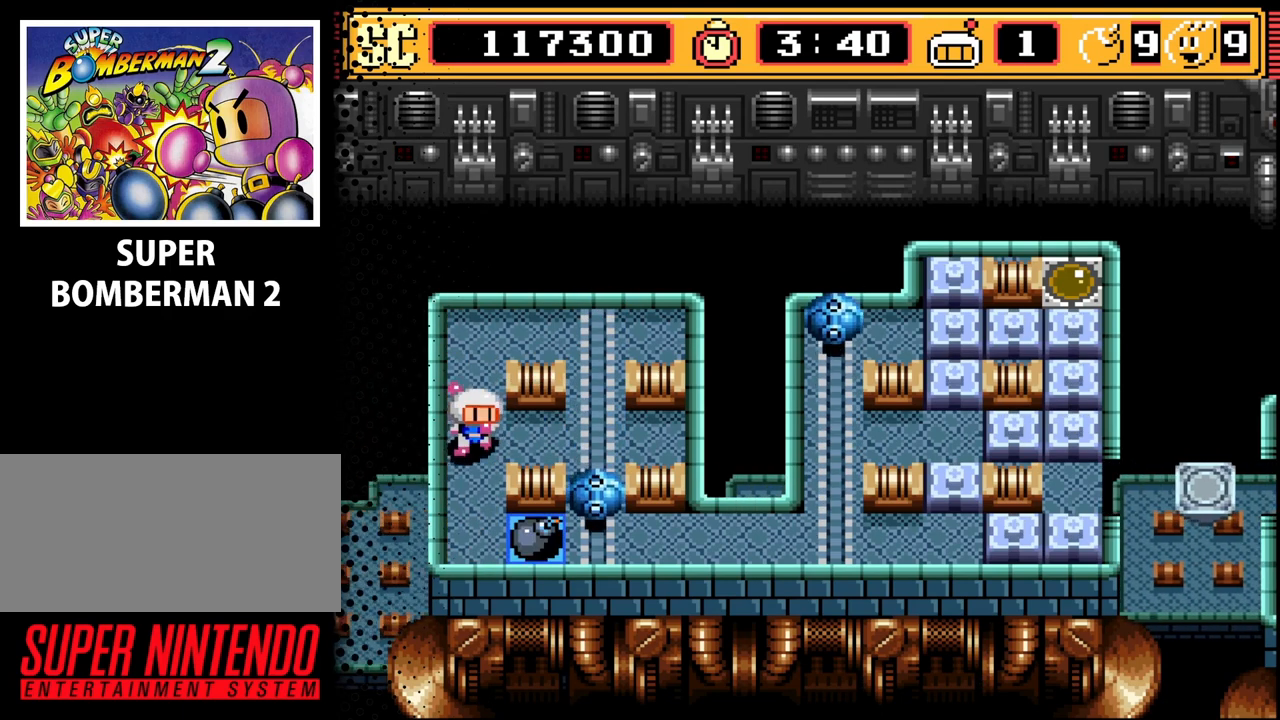
{"buttons": [], "events": [[33, "DPAD_DOWN", "down"], [233, "DPAD_DOWN", "up"], [400, "DPAD_RIGHT", "down"], [500, "DPAD_RIGHT", "up"]]}
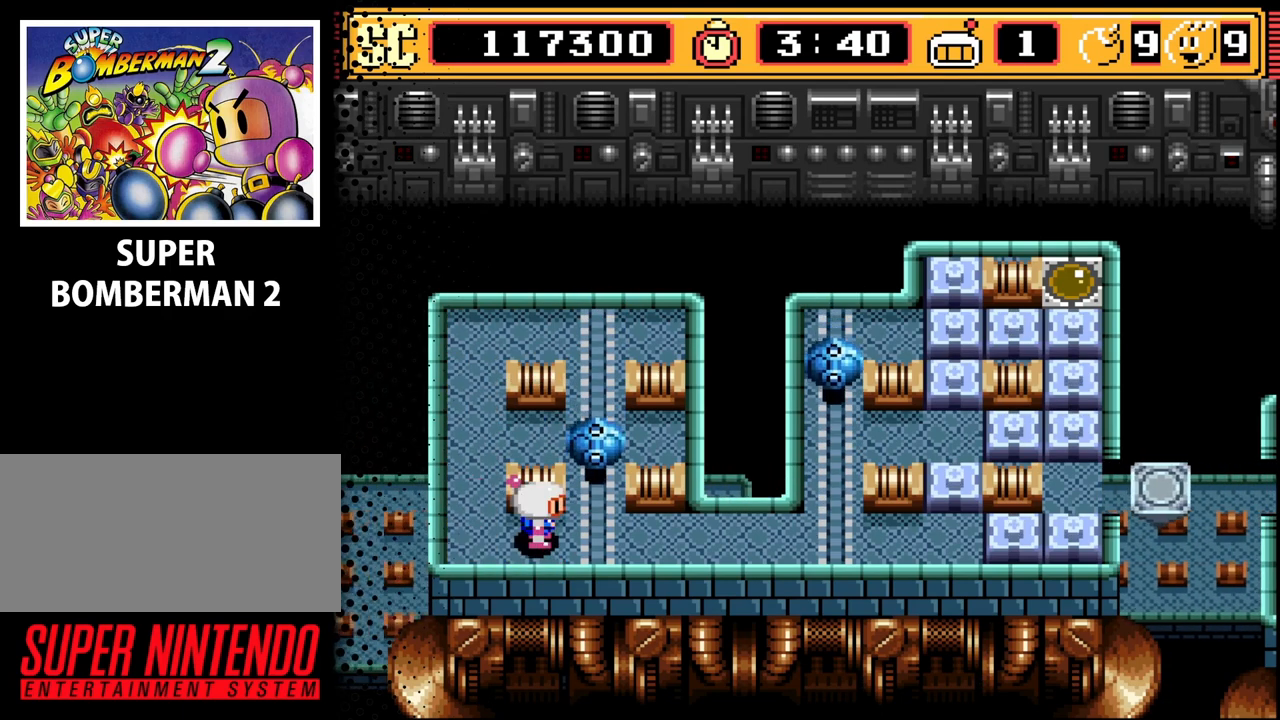
{"buttons": [], "events": []}
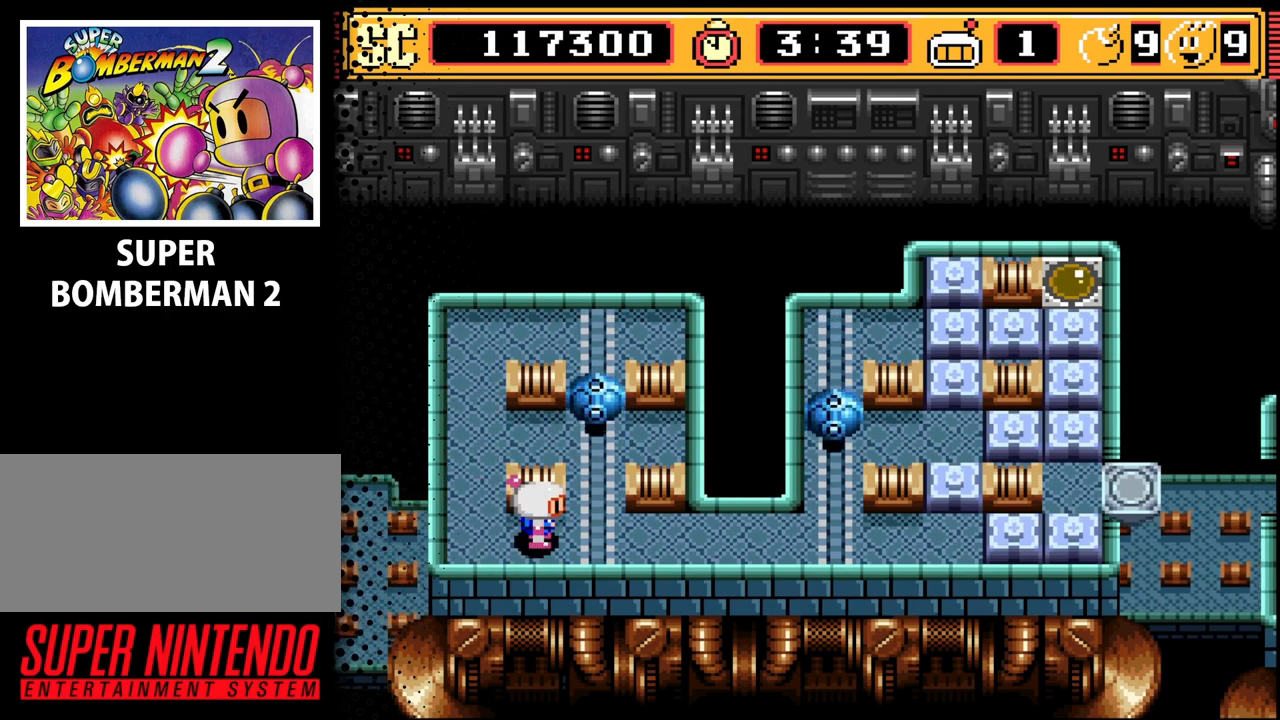
{"buttons": [], "events": [[100, "DPAD_RIGHT", "down"], [367, "DPAD_RIGHT", "up"]]}
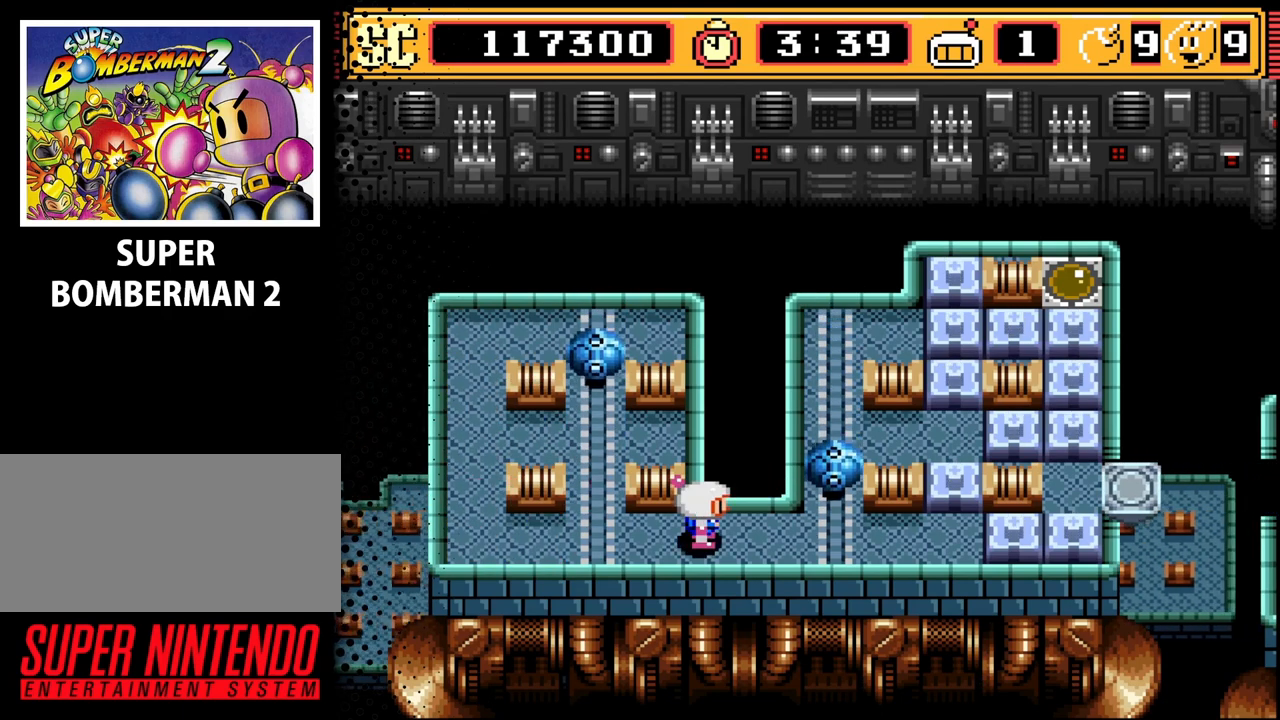
{"buttons": ["DPAD_UP", "DPAD_LEFT"], "events": [[33, "A", "down"], [133, "A", "up"], [133, "DPAD_LEFT", "down"], [500, "DPAD_UP", "down"]]}
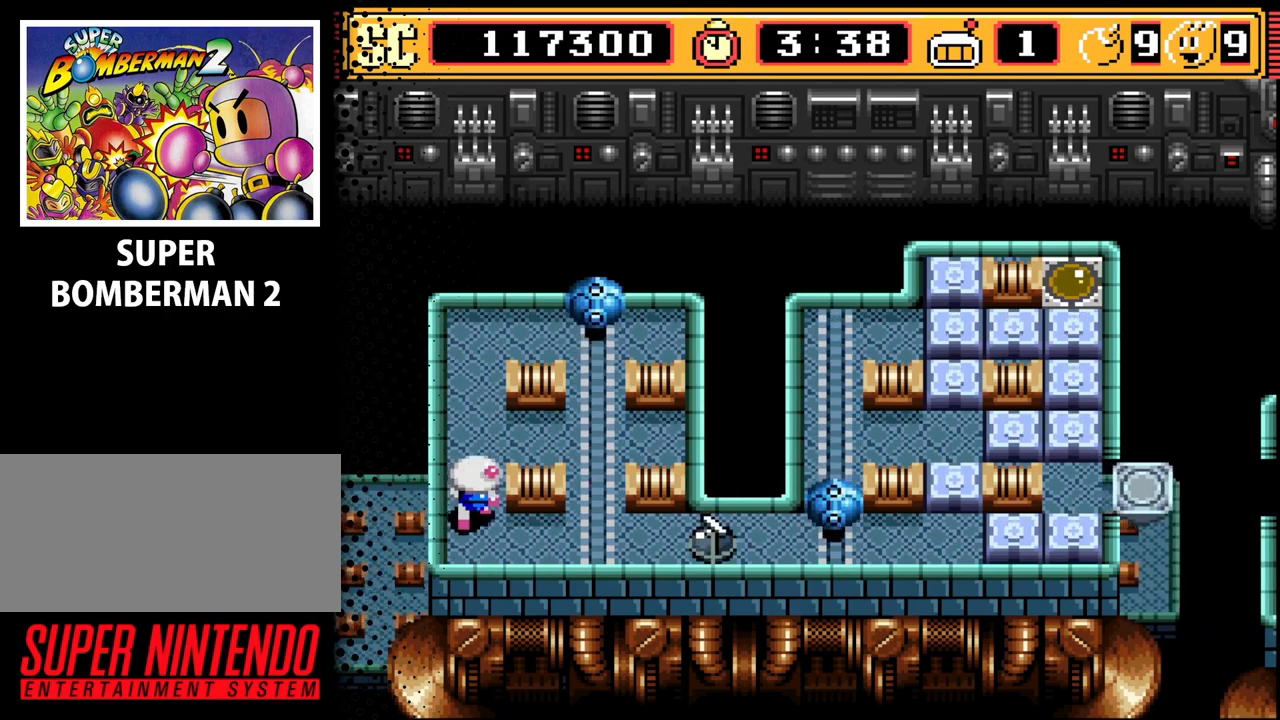
{"buttons": [], "events": [[67, "DPAD_LEFT", "up"], [167, "DPAD_UP", "up"]]}
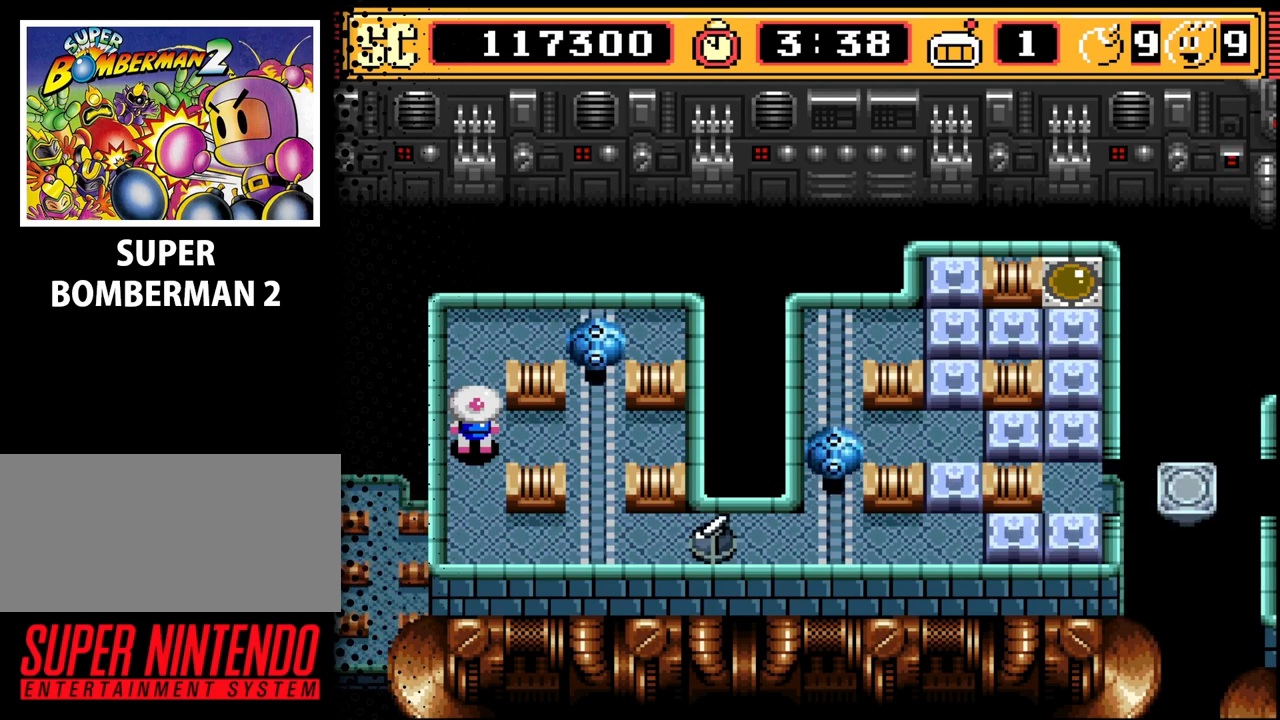
{"buttons": [], "events": []}
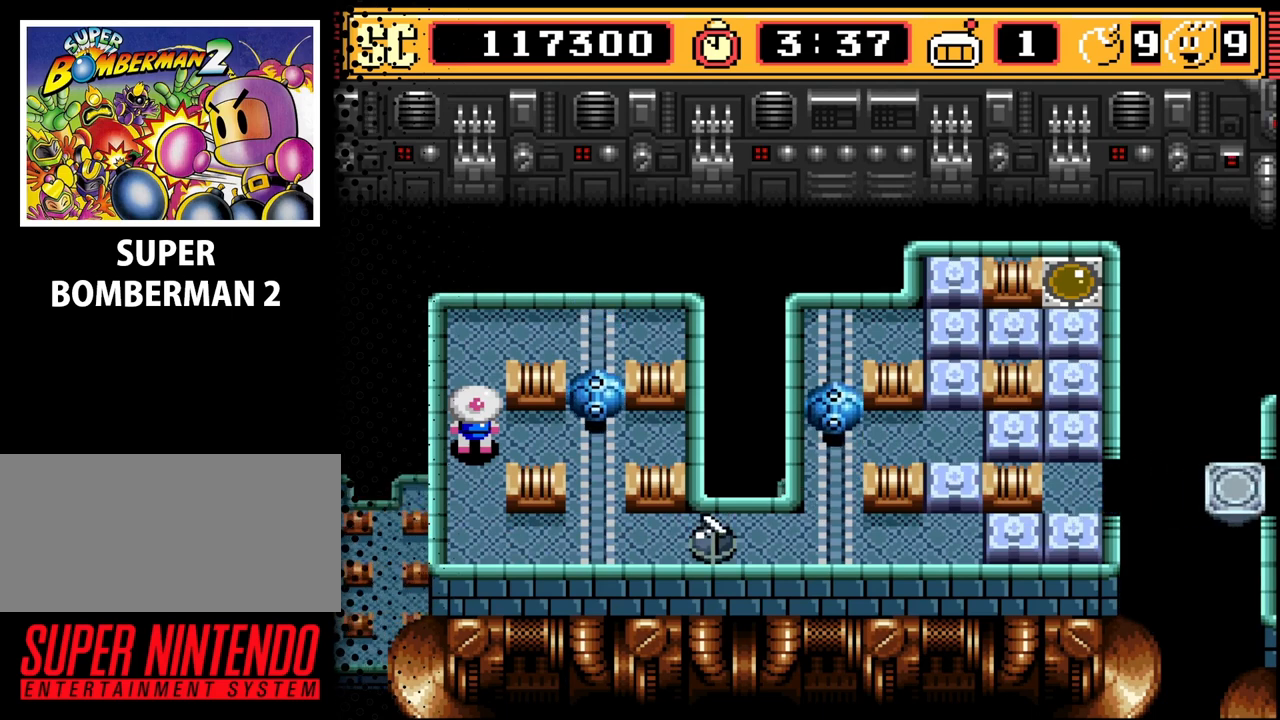
{"buttons": [], "events": []}
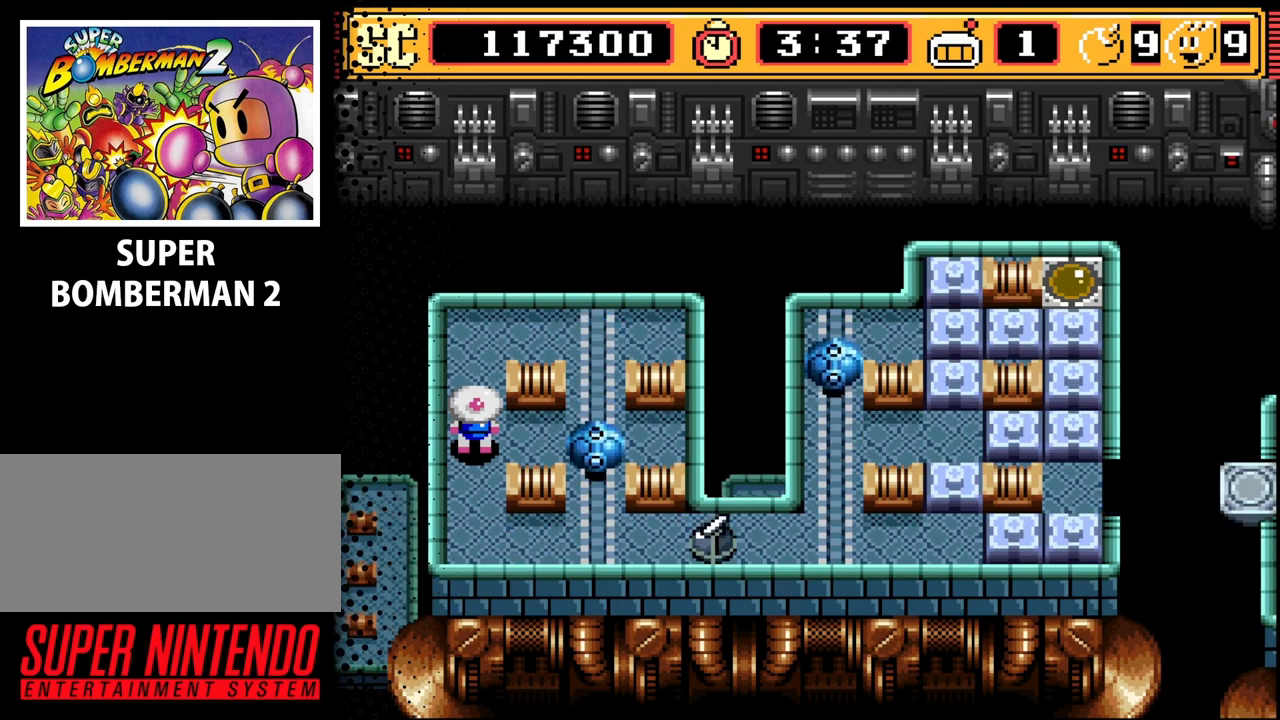
{"buttons": [], "events": []}
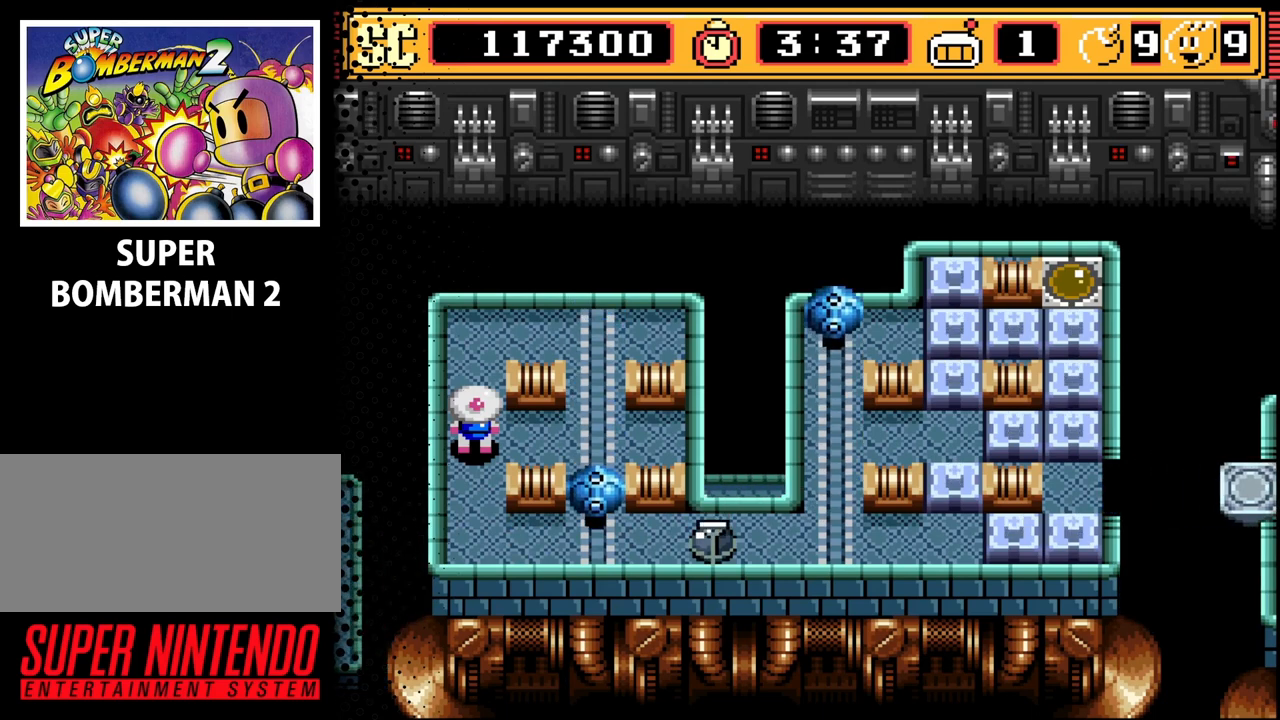
{"buttons": [], "events": [[367, "B", "down"], [500, "B", "up"]]}
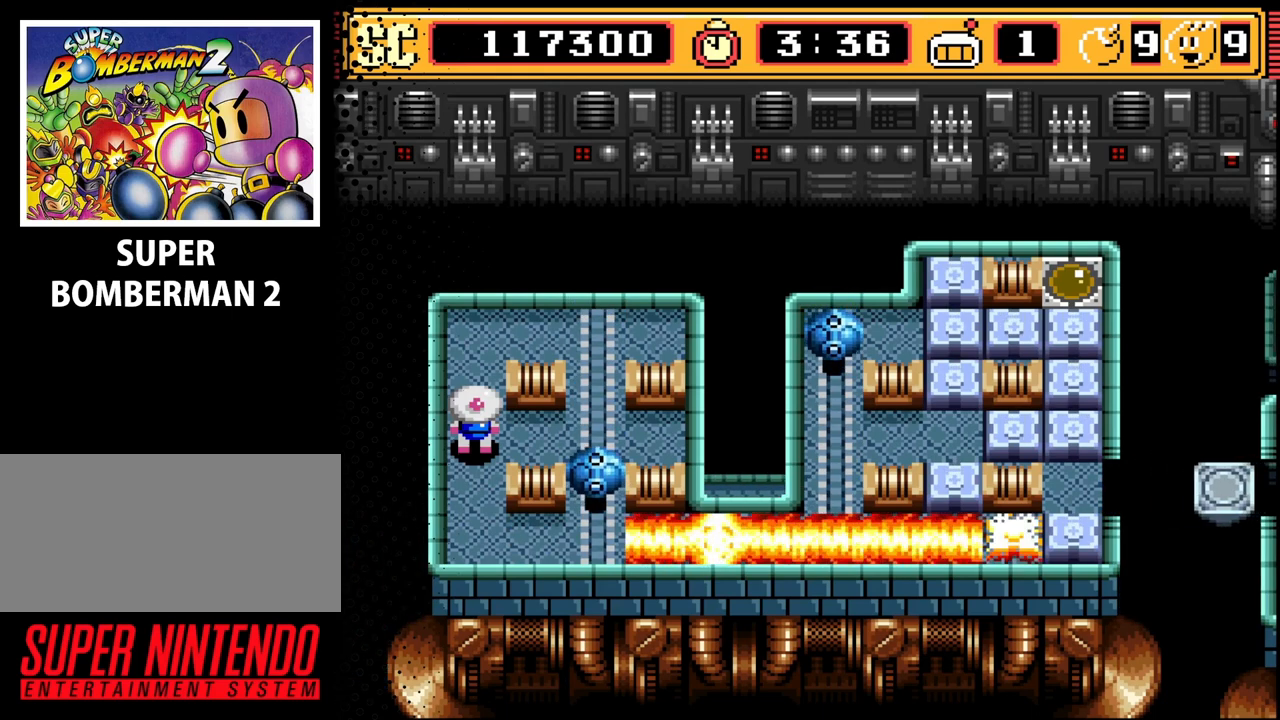
{"buttons": ["DPAD_DOWN"], "events": [[500, "DPAD_DOWN", "down"]]}
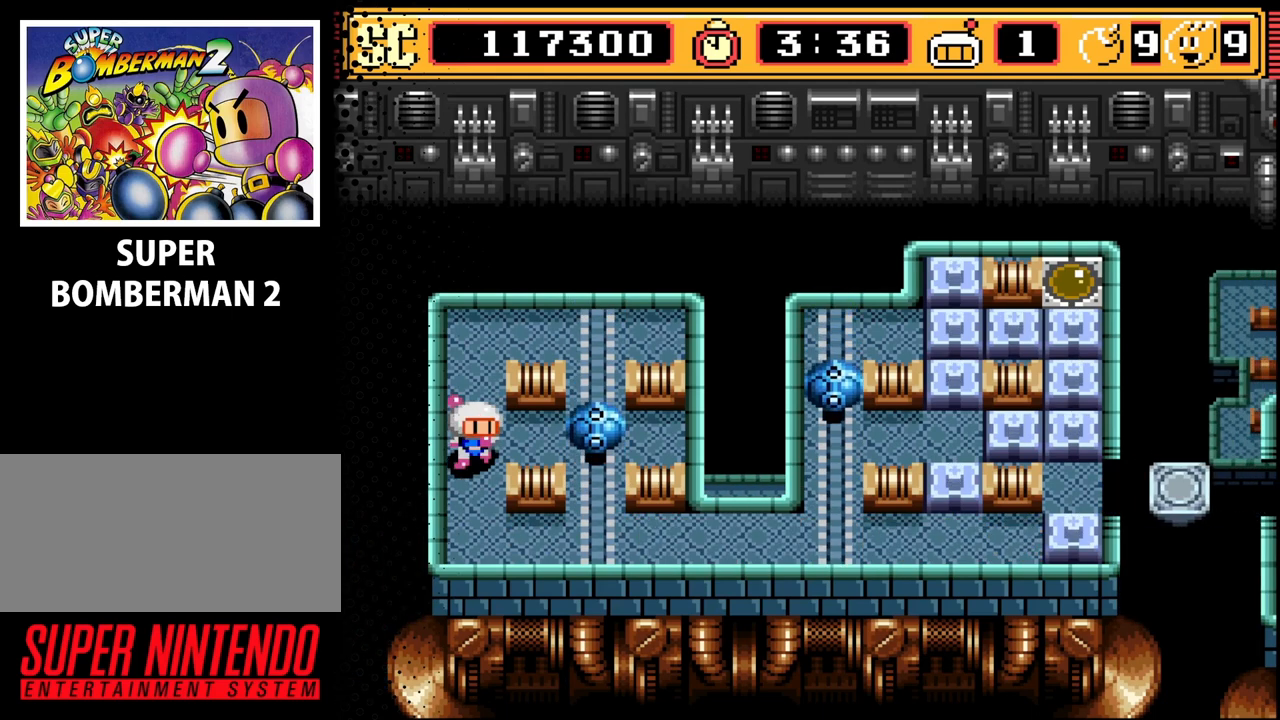
{"buttons": ["DPAD_RIGHT"], "events": [[233, "DPAD_DOWN", "up"], [367, "DPAD_RIGHT", "down"]]}
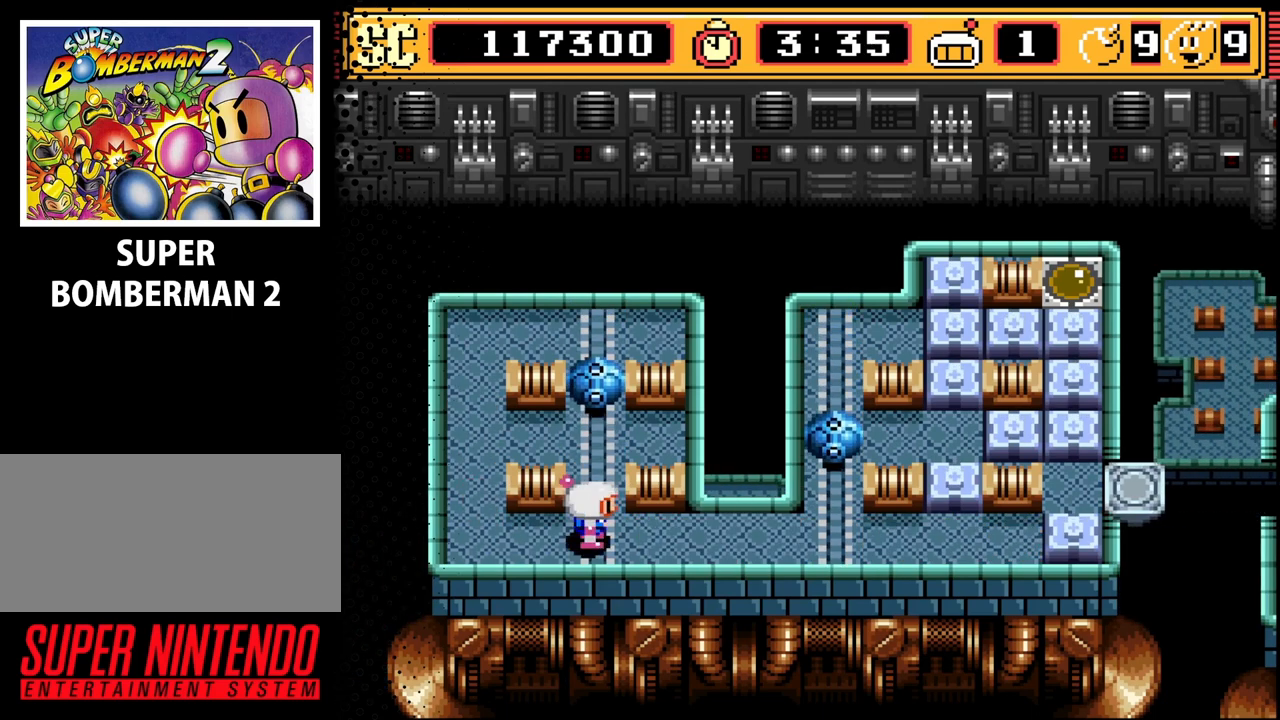
{"buttons": [], "events": [[267, "DPAD_RIGHT", "up"]]}
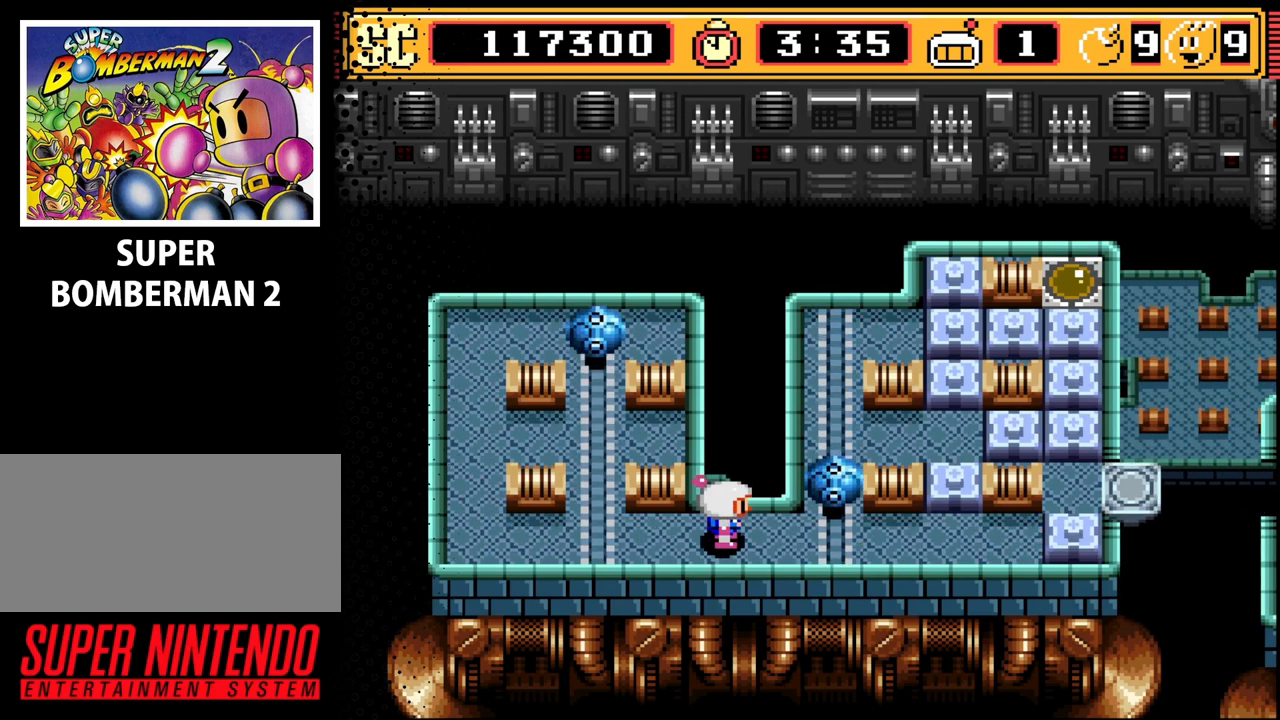
{"buttons": [], "events": []}
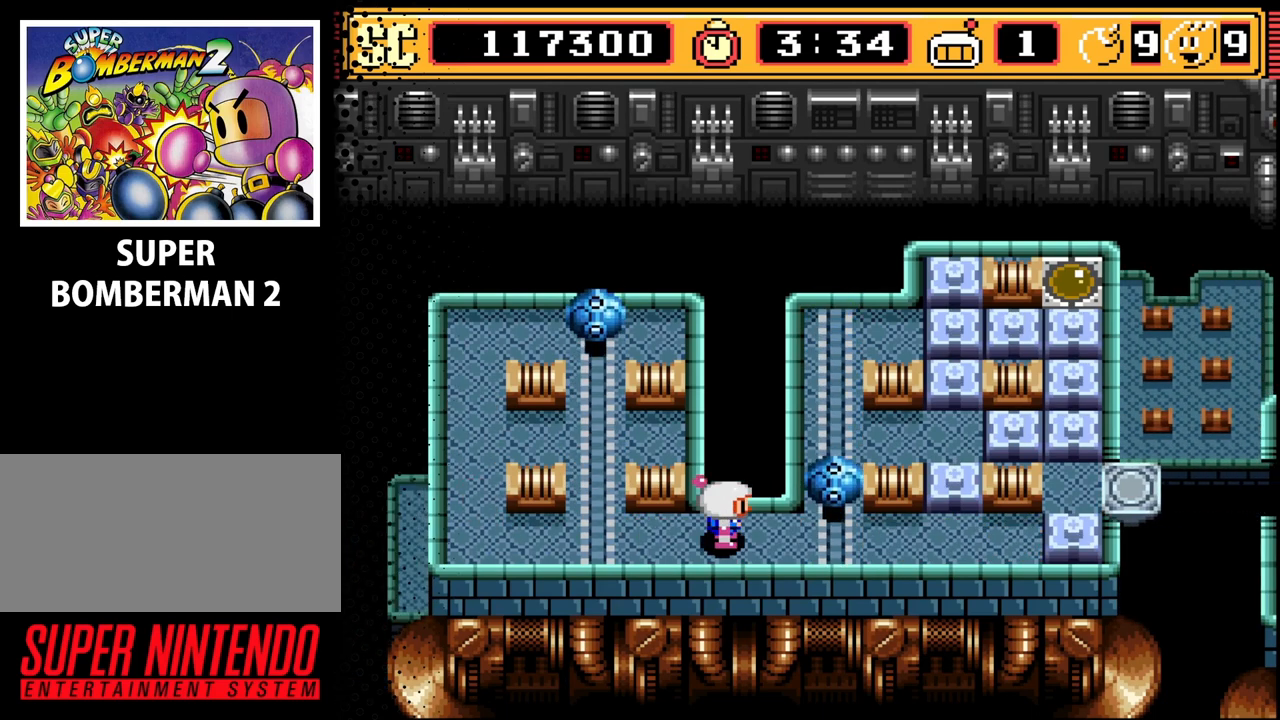
{"buttons": ["DPAD_RIGHT"], "events": [[433, "DPAD_RIGHT", "down"]]}
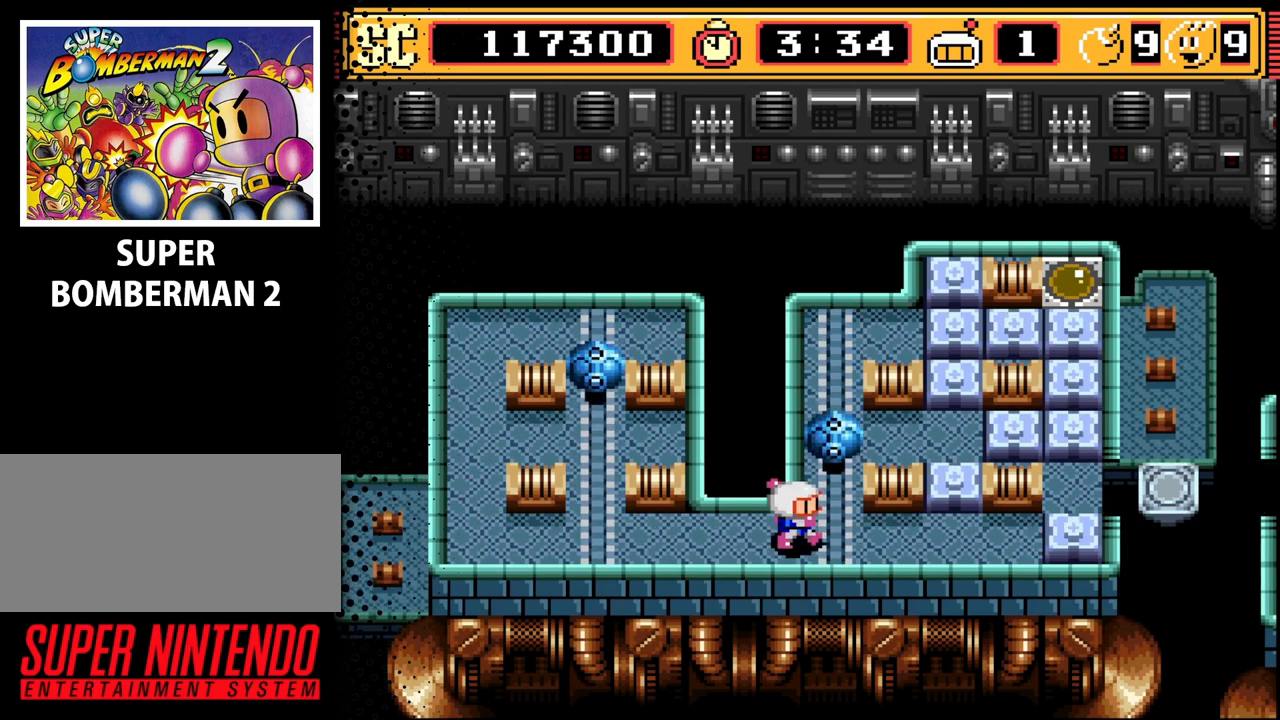
{"buttons": [], "events": [[267, "DPAD_RIGHT", "up"]]}
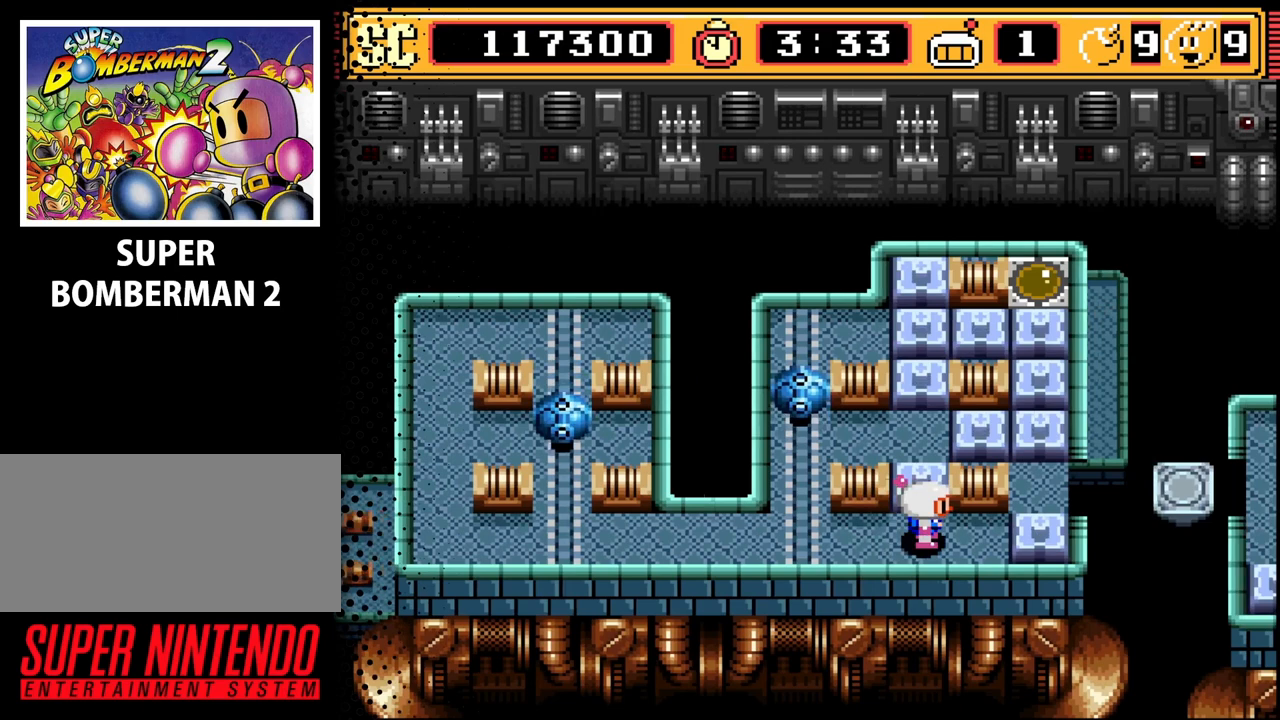
{"buttons": ["DPAD_UP"], "events": [[200, "A", "down"], [267, "A", "up"], [267, "DPAD_LEFT", "down"], [367, "DPAD_UP", "down"], [433, "DPAD_LEFT", "up"]]}
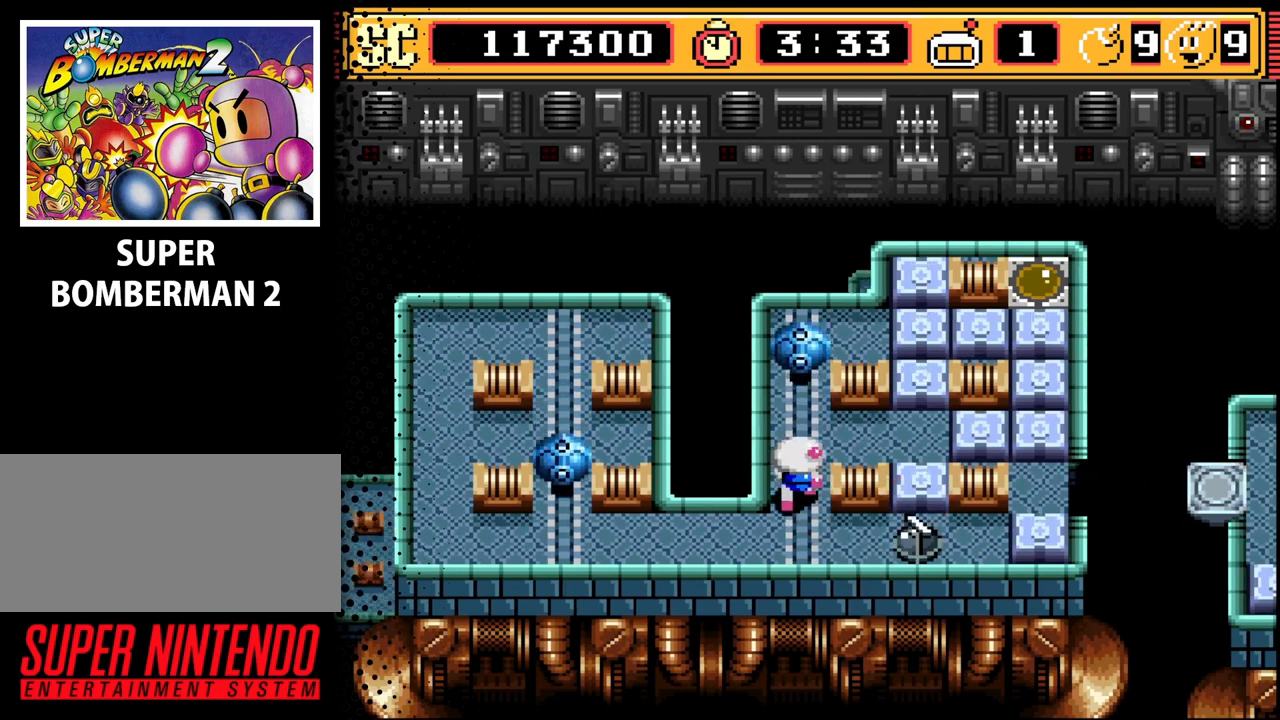
{"buttons": [], "events": [[100, "DPAD_RIGHT", "down"], [167, "DPAD_UP", "up"], [433, "DPAD_RIGHT", "up"]]}